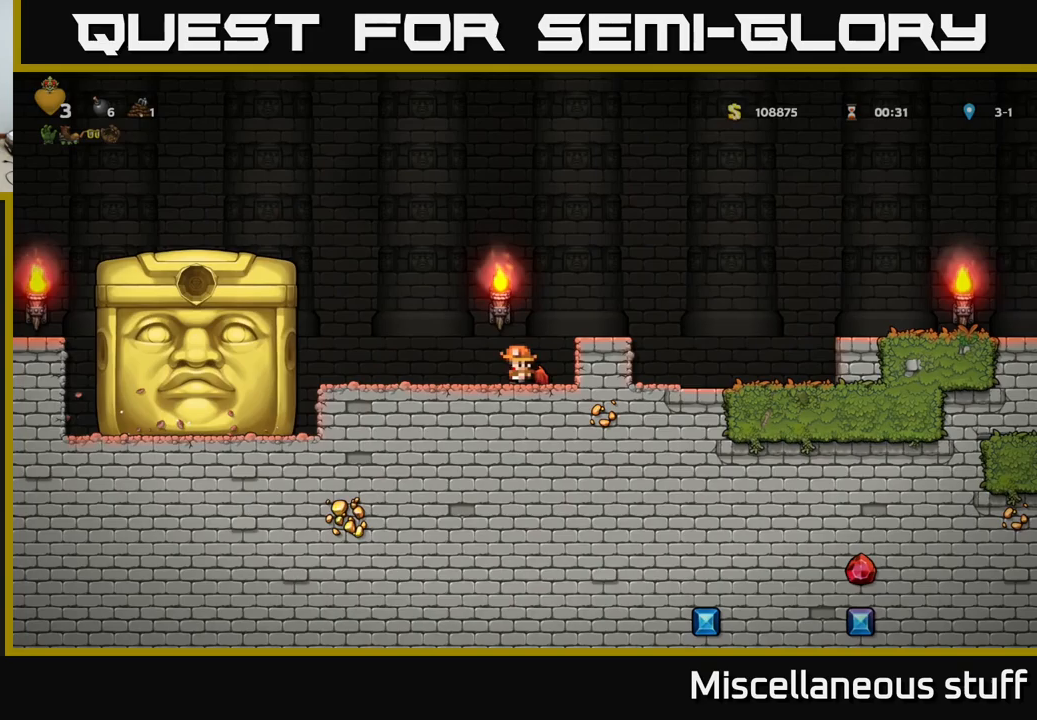
Gameplay with a controller (Xbox layout); each line is a JSON object with the inputs held at the frame after it (dt_ms = milliseconds from this image to that frame). "events" lists button and stick changes between this image and that frame as [ms after this image, input, new state], when the widget could be followed in between. Not read: right_stick.
{"dt_ms": 383, "buttons": [], "left_stick": "center", "events": []}
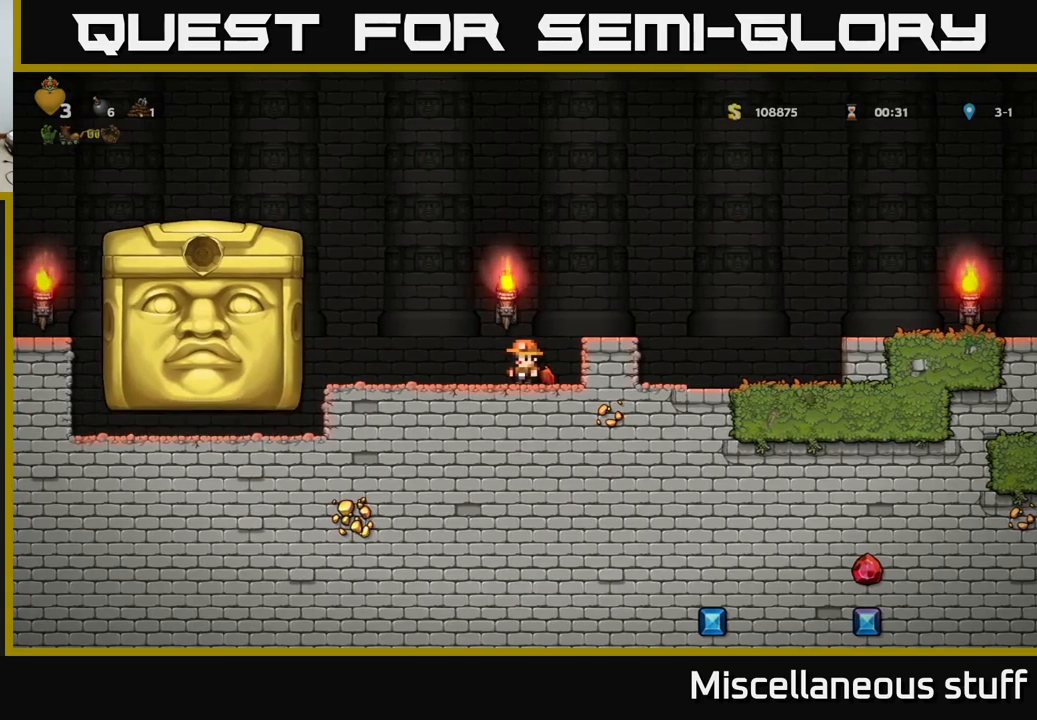
{"dt_ms": 500, "buttons": [], "left_stick": "center", "events": []}
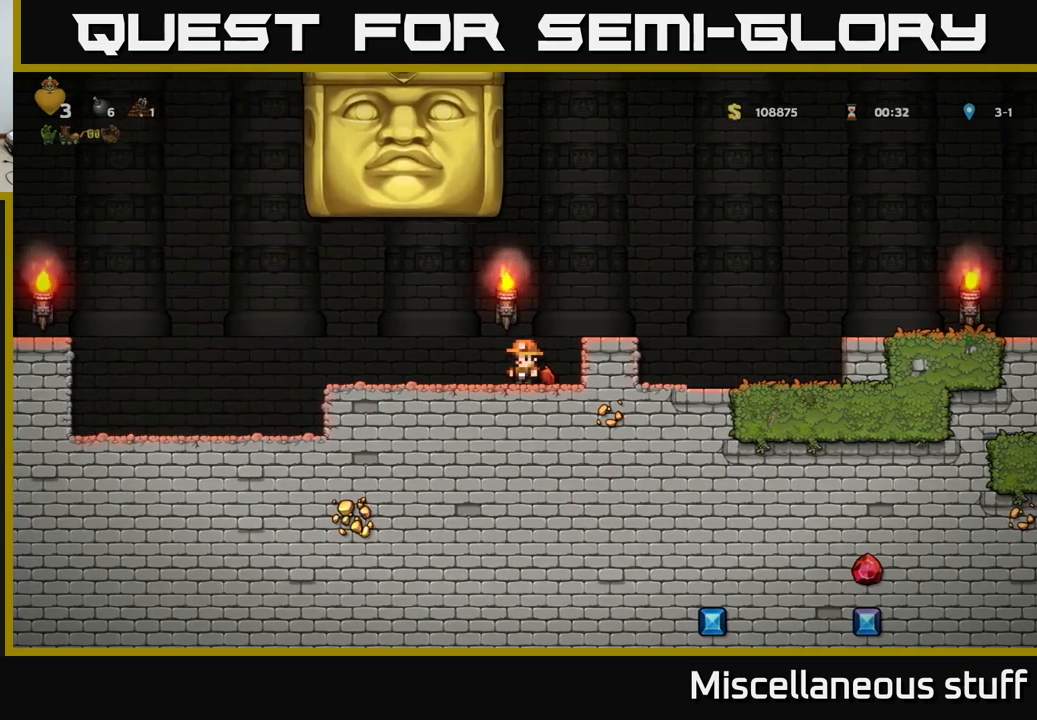
{"dt_ms": 500, "buttons": ["DPAD_LEFT"], "left_stick": "center", "events": [[100, "DPAD_LEFT", "down"]]}
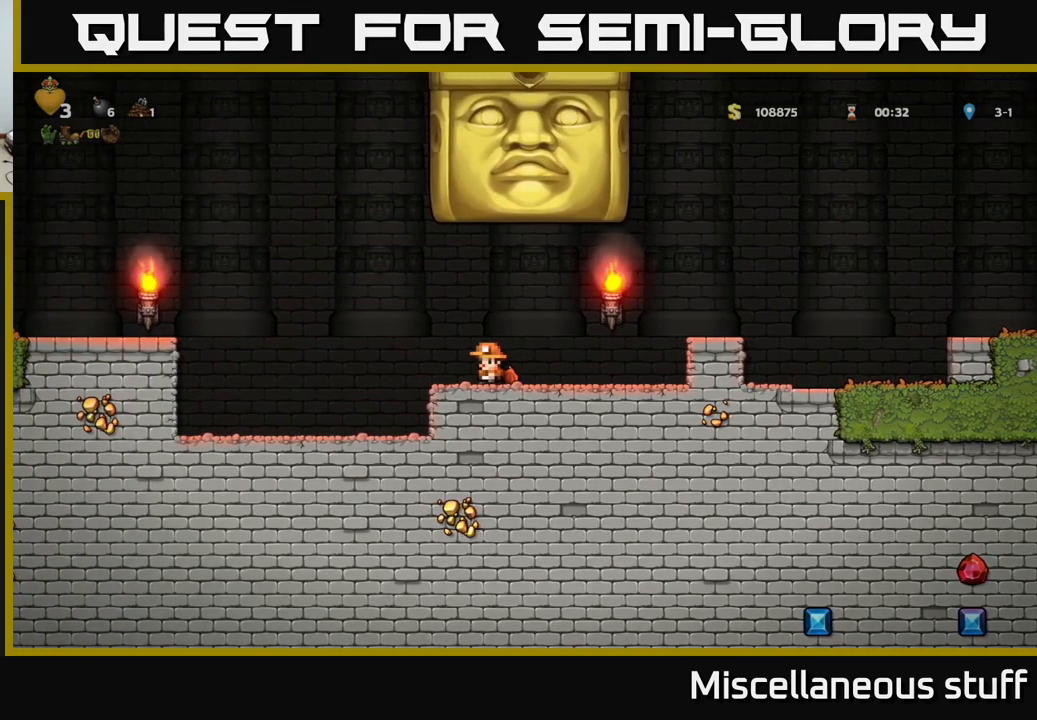
{"dt_ms": 500, "buttons": ["DPAD_LEFT"], "left_stick": "center", "events": []}
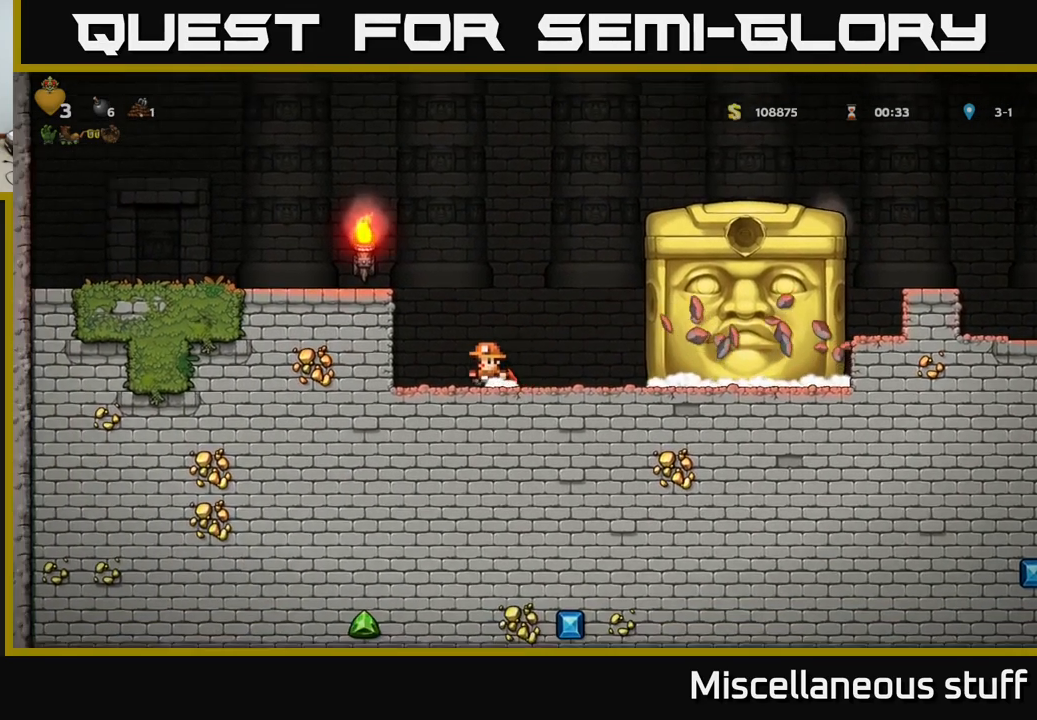
{"dt_ms": 500, "buttons": [], "left_stick": "center", "events": [[67, "DPAD_LEFT", "up"], [134, "DPAD_RIGHT", "down"], [200, "DPAD_RIGHT", "up"]]}
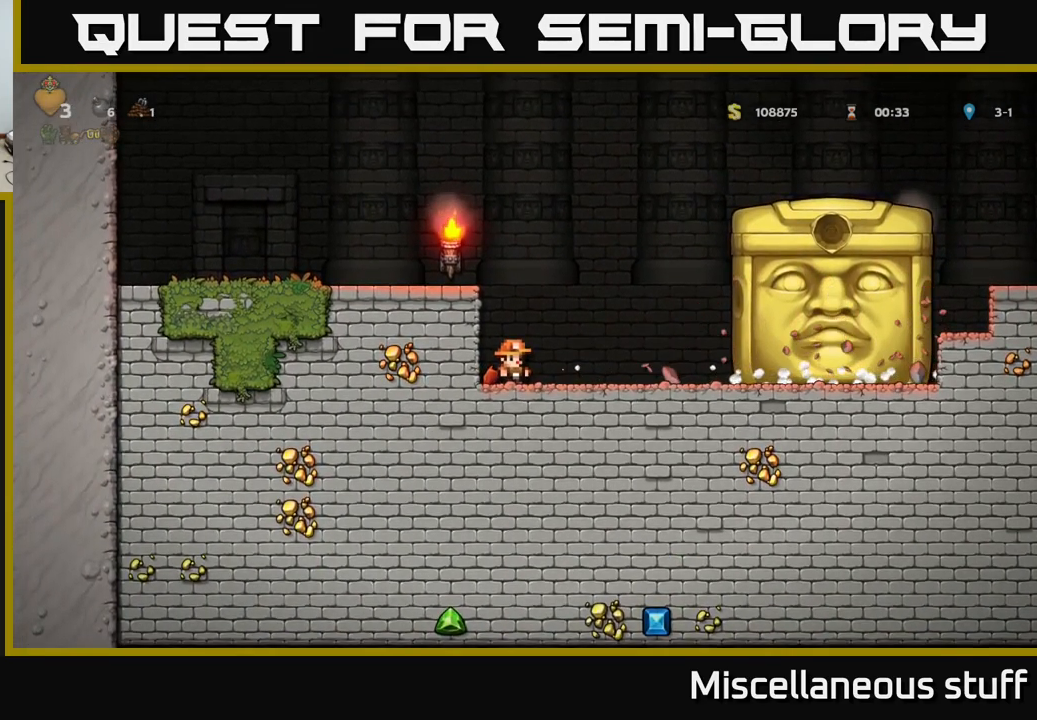
{"dt_ms": 500, "buttons": [], "left_stick": "center", "events": []}
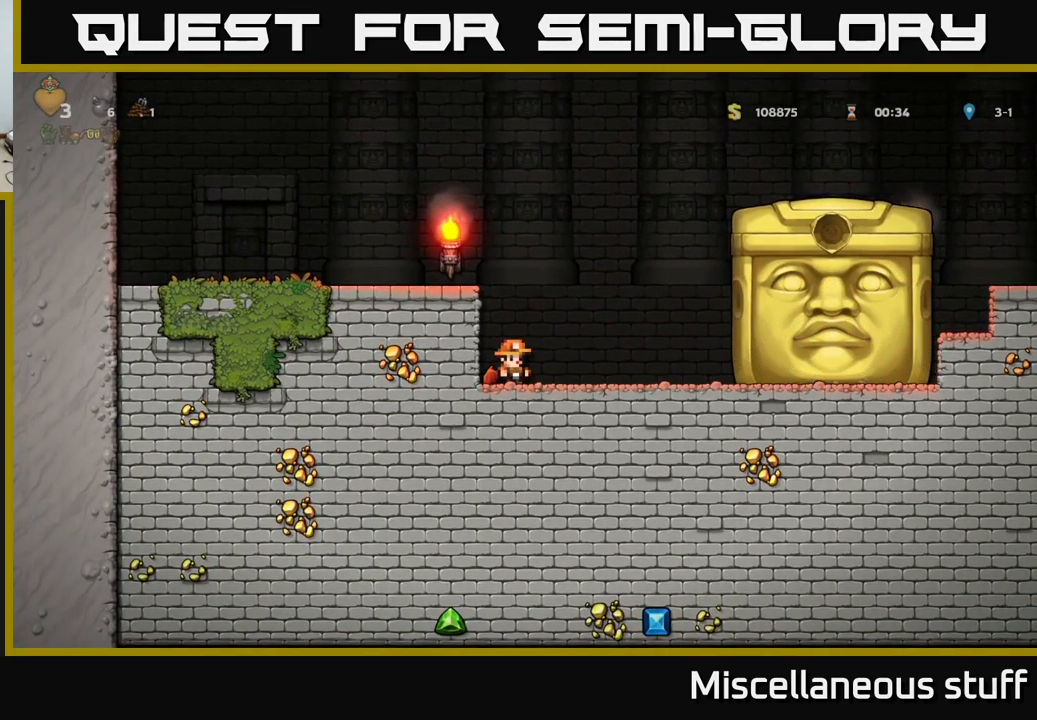
{"dt_ms": 500, "buttons": [], "left_stick": "center", "events": []}
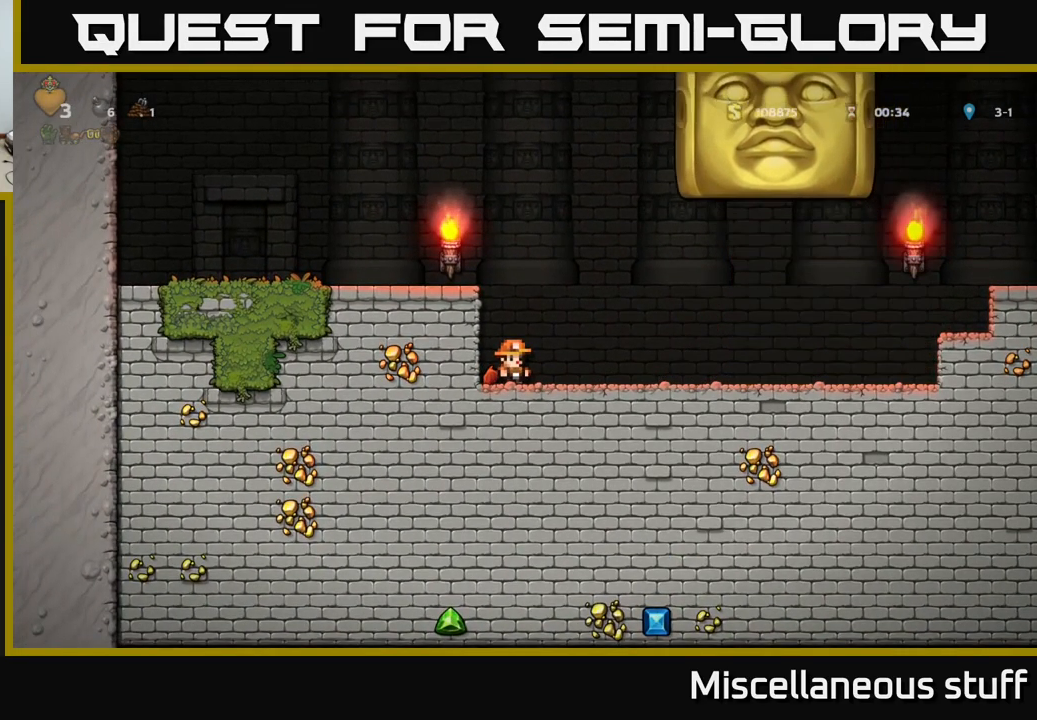
{"dt_ms": 500, "buttons": ["DPAD_RIGHT"], "left_stick": "center", "events": [[284, "DPAD_RIGHT", "down"]]}
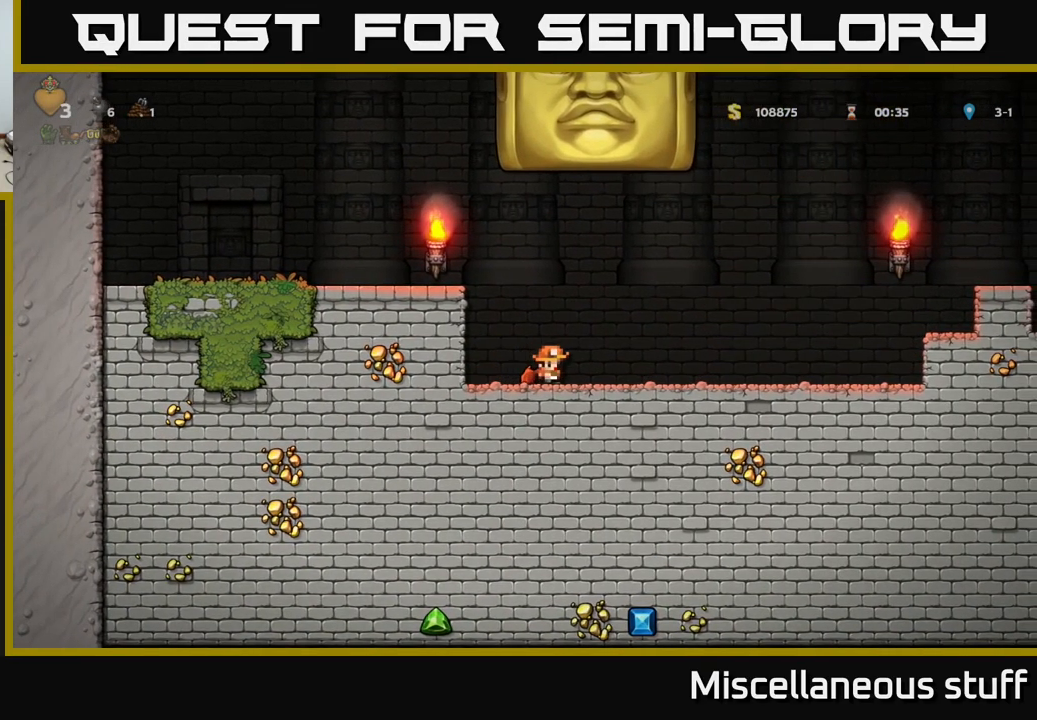
{"dt_ms": 500, "buttons": ["DPAD_RIGHT"], "left_stick": "center", "events": []}
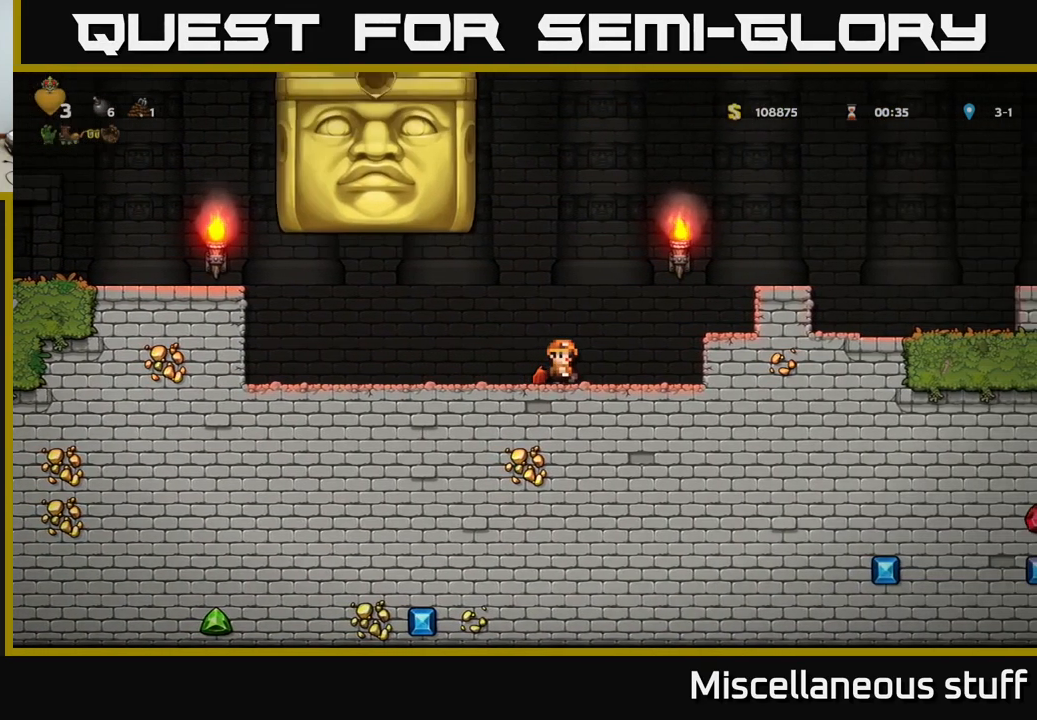
{"dt_ms": 500, "buttons": [], "left_stick": "center", "events": [[250, "DPAD_RIGHT", "up"], [350, "DPAD_LEFT", "down"], [384, "DPAD_LEFT", "up"]]}
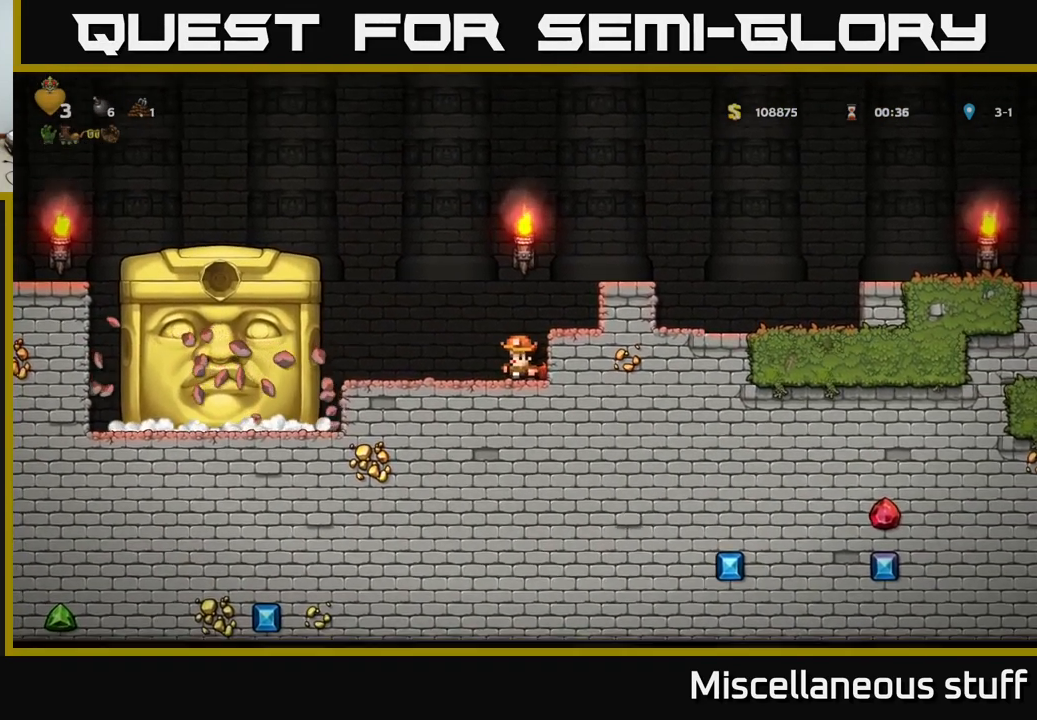
{"dt_ms": 501, "buttons": [], "left_stick": "center", "events": []}
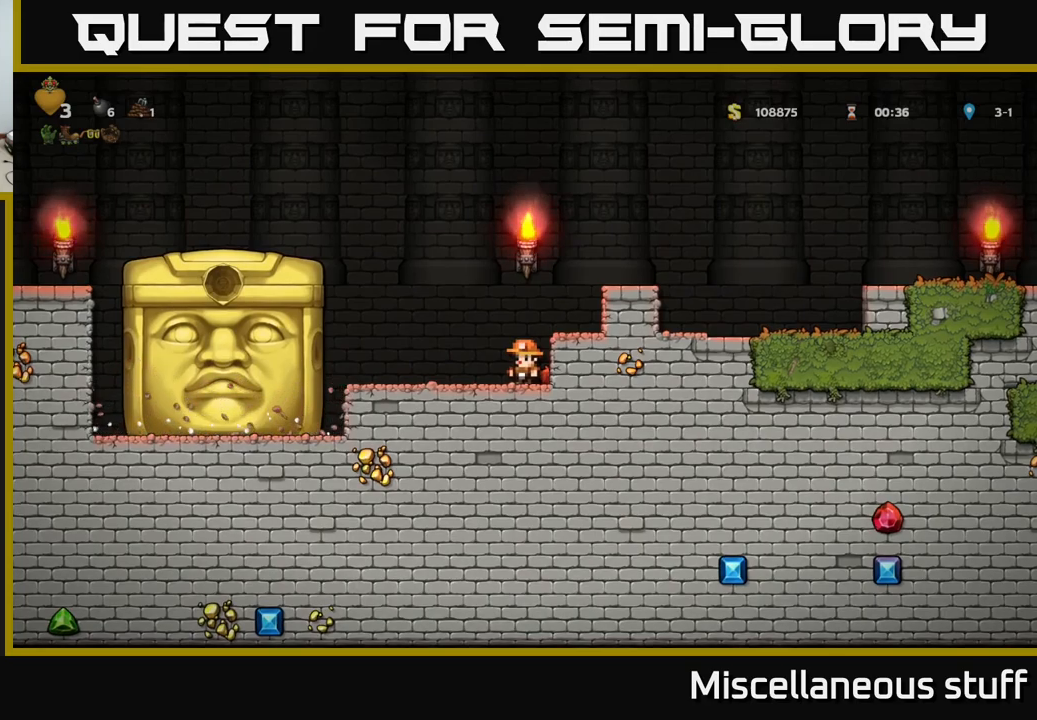
{"dt_ms": 500, "buttons": [], "left_stick": "center", "events": []}
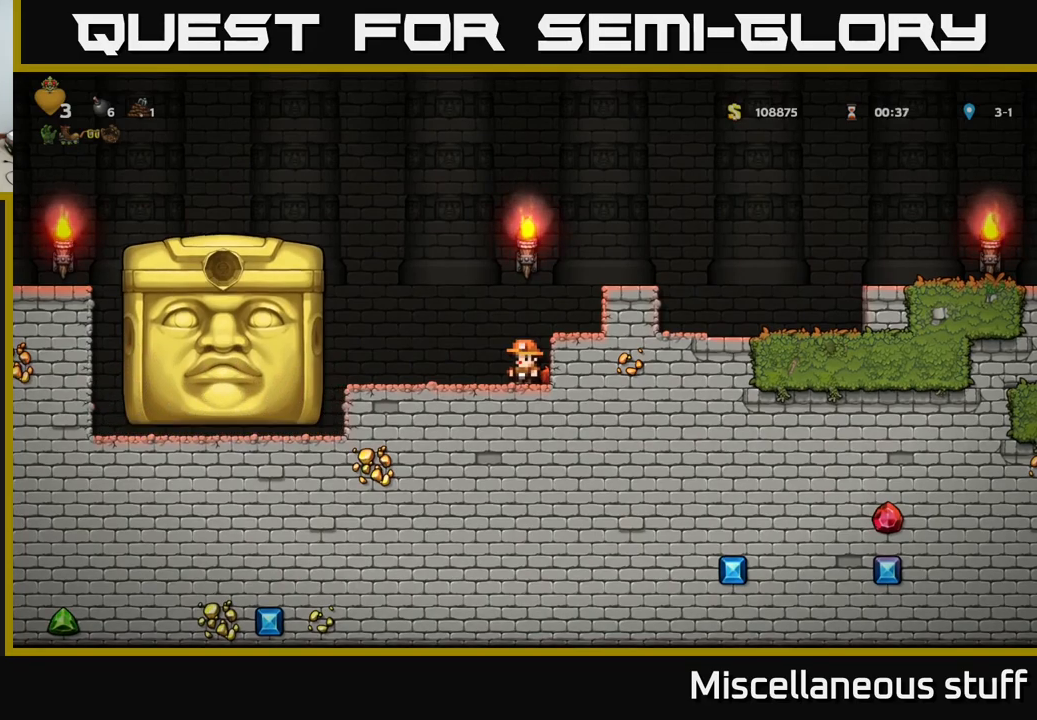
{"dt_ms": 500, "buttons": [], "left_stick": "center", "events": []}
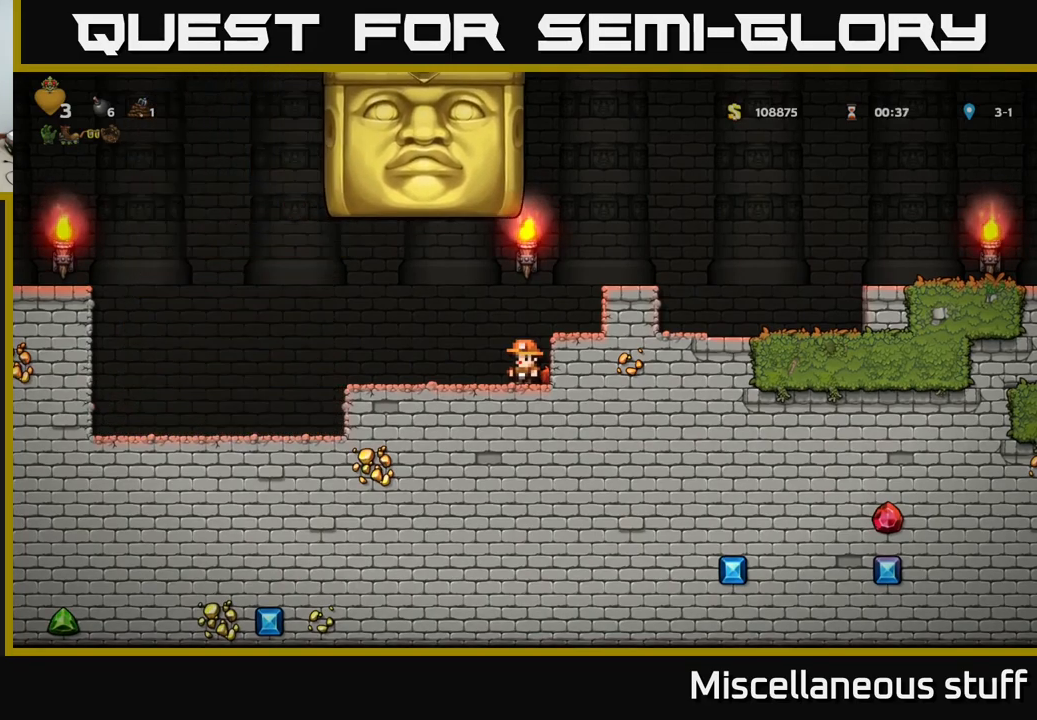
{"dt_ms": 500, "buttons": ["DPAD_LEFT"], "left_stick": "center", "events": [[50, "DPAD_LEFT", "down"]]}
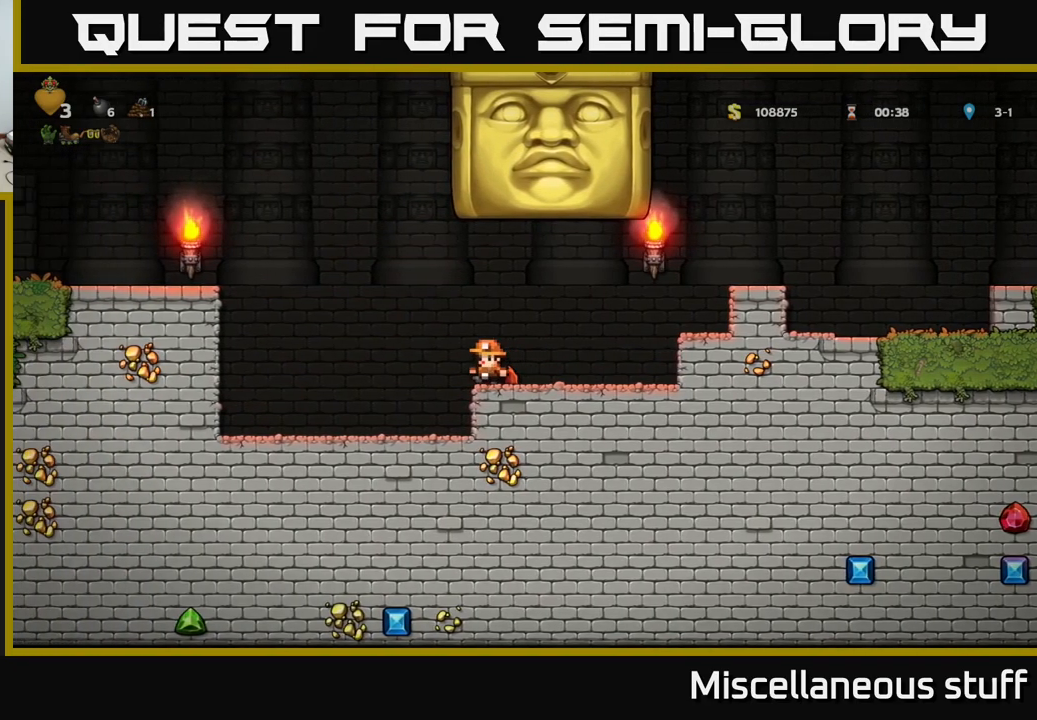
{"dt_ms": 500, "buttons": [], "left_stick": "center", "events": [[483, "DPAD_LEFT", "up"]]}
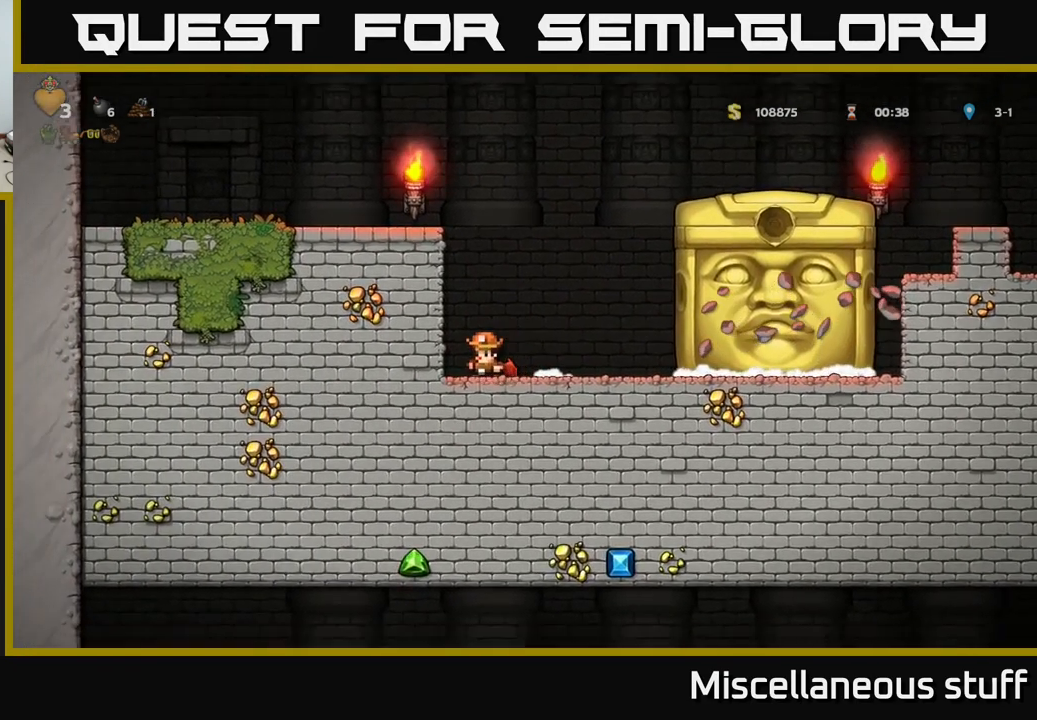
{"dt_ms": 500, "buttons": [], "left_stick": "center", "events": [[216, "DPAD_RIGHT", "down"], [266, "DPAD_RIGHT", "up"]]}
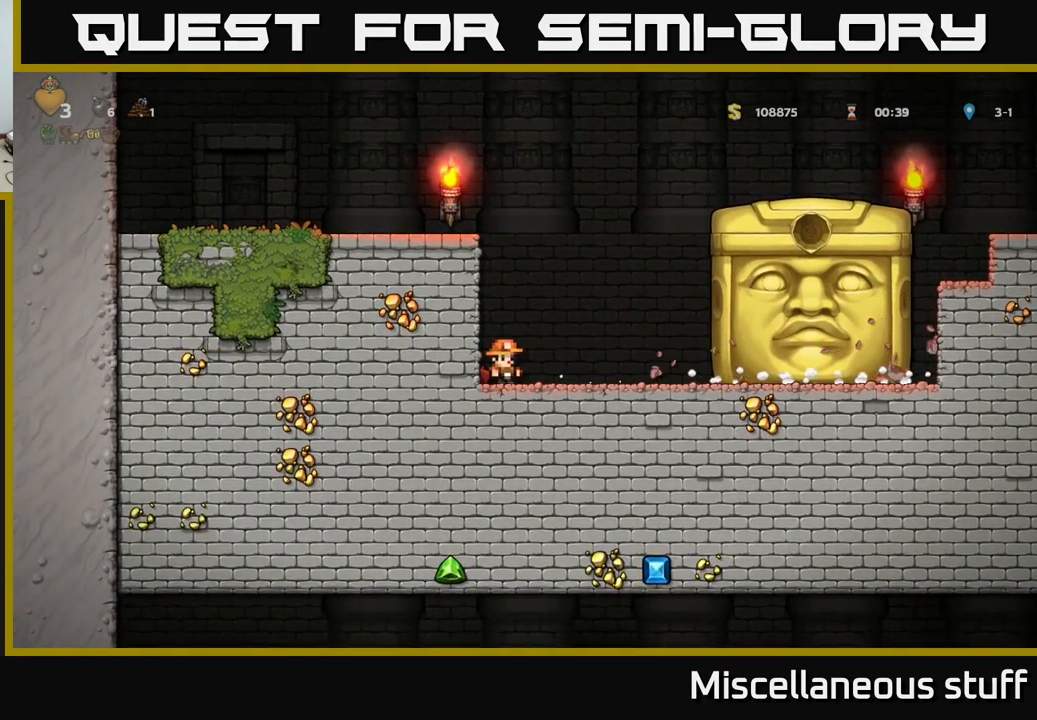
{"dt_ms": 500, "buttons": [], "left_stick": "center", "events": []}
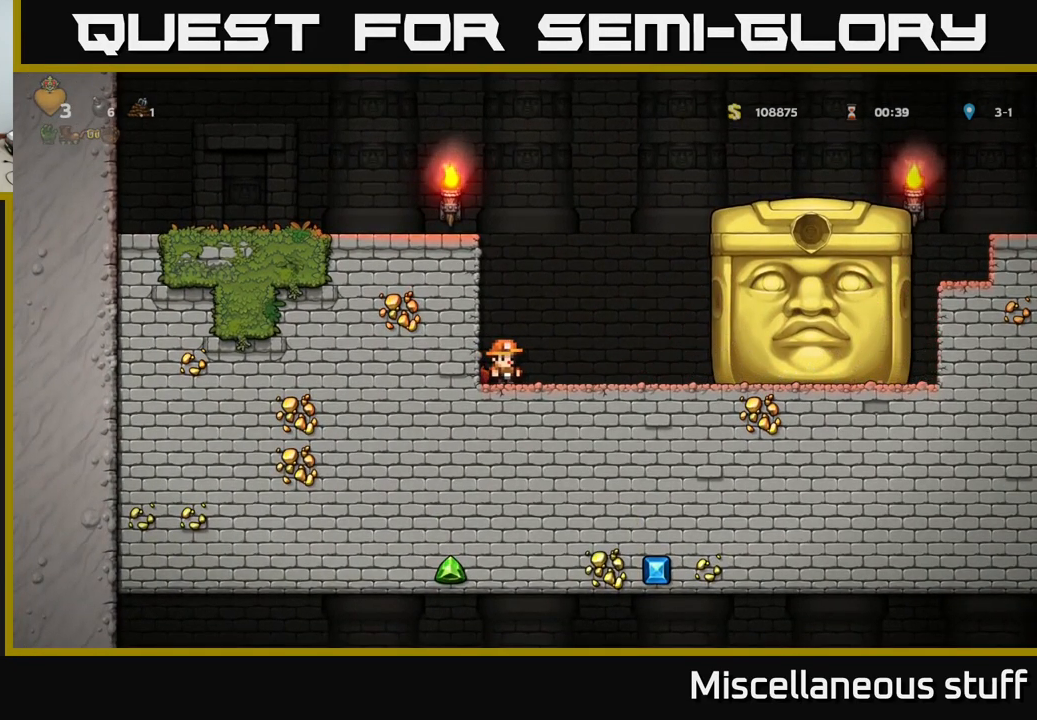
{"dt_ms": 500, "buttons": [], "left_stick": "center", "events": []}
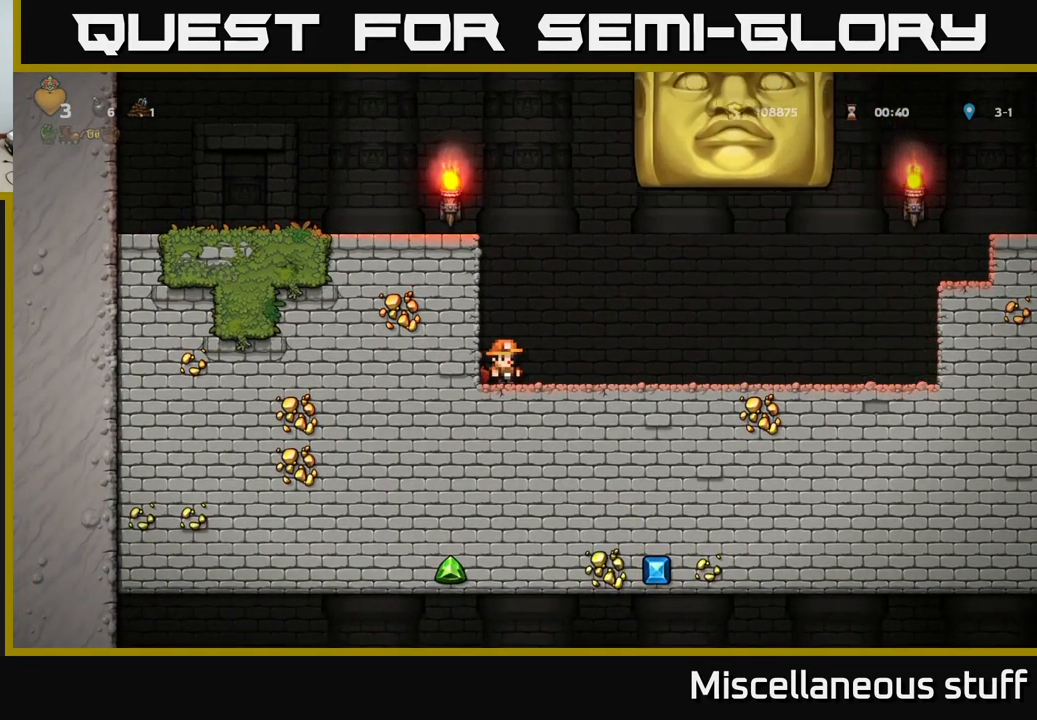
{"dt_ms": 500, "buttons": ["DPAD_RIGHT"], "left_stick": "center", "events": [[333, "DPAD_RIGHT", "down"]]}
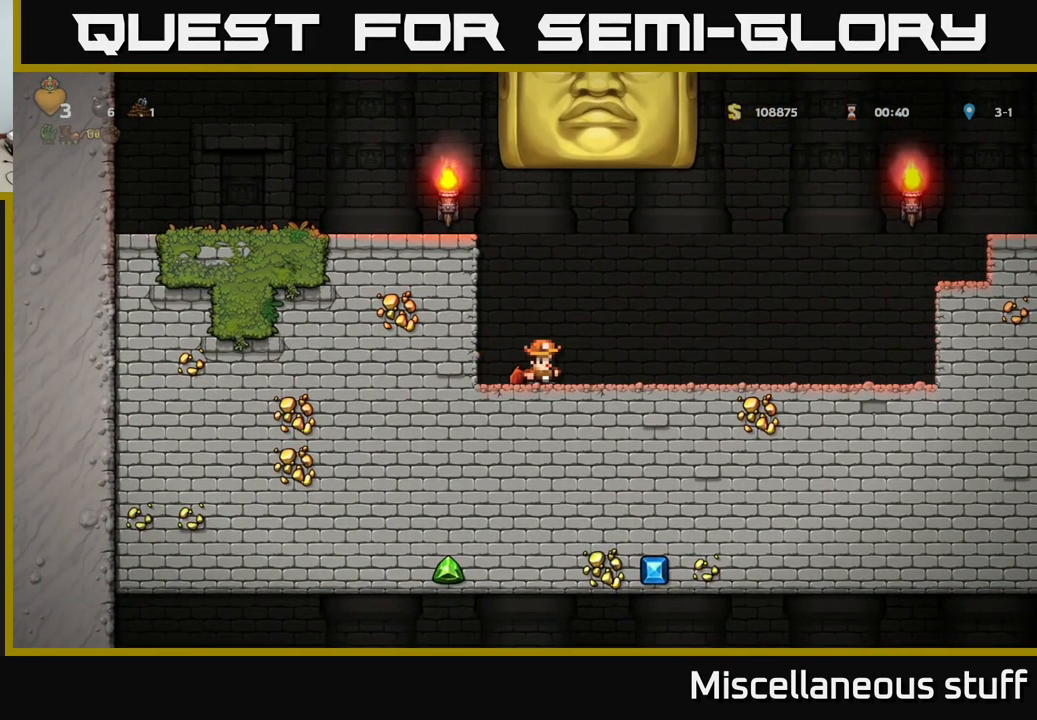
{"dt_ms": 500, "buttons": ["DPAD_RIGHT"], "left_stick": "center", "events": []}
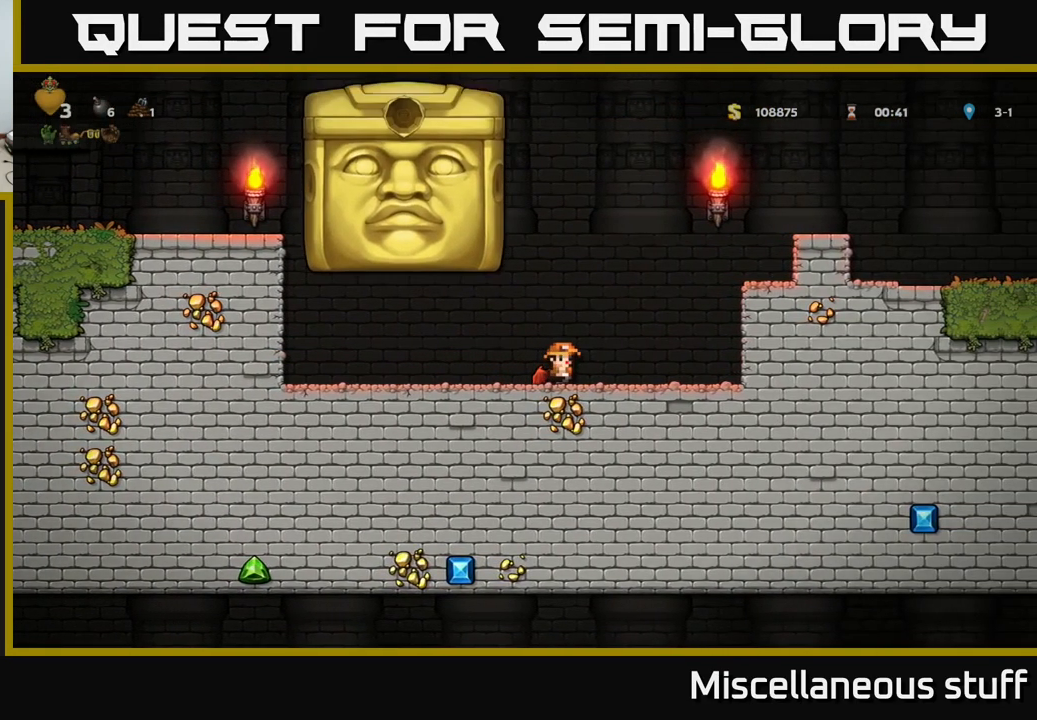
{"dt_ms": 500, "buttons": ["DPAD_LEFT"], "left_stick": "center", "events": [[300, "DPAD_RIGHT", "up"], [500, "DPAD_LEFT", "down"]]}
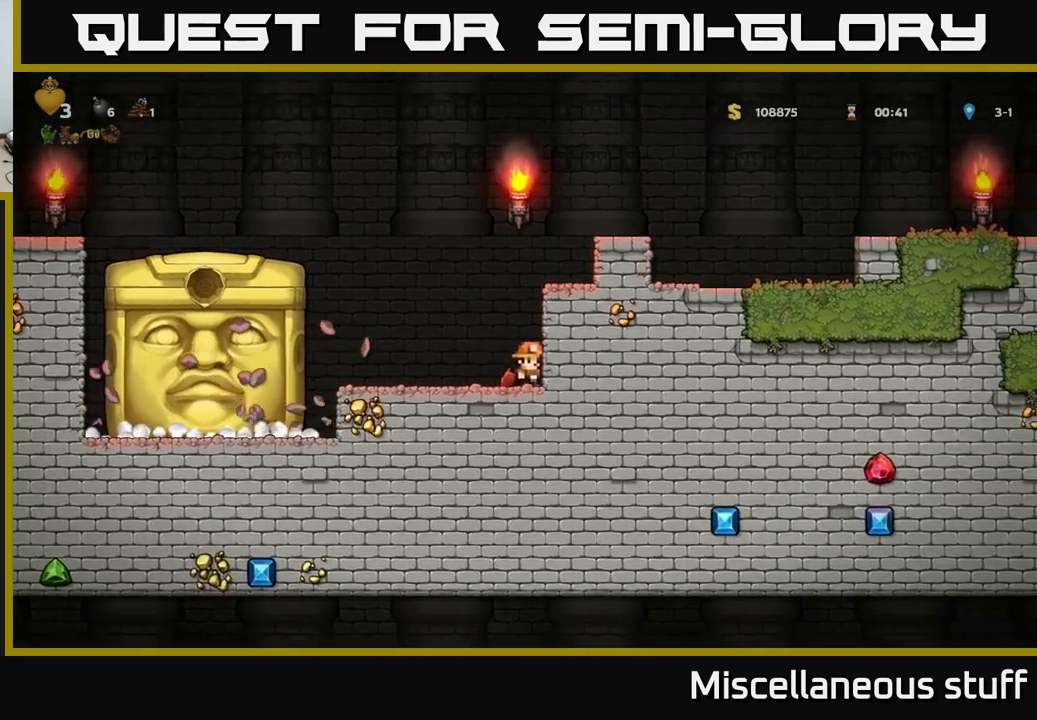
{"dt_ms": 500, "buttons": [], "left_stick": "center", "events": [[67, "DPAD_LEFT", "up"]]}
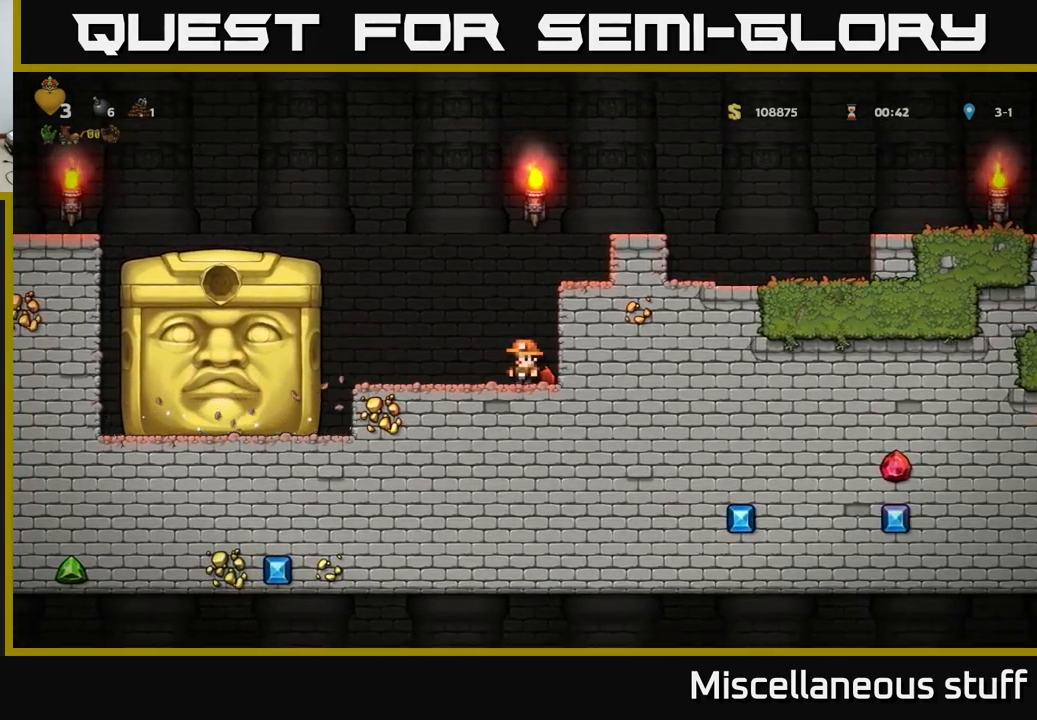
{"dt_ms": 500, "buttons": [], "left_stick": "center", "events": []}
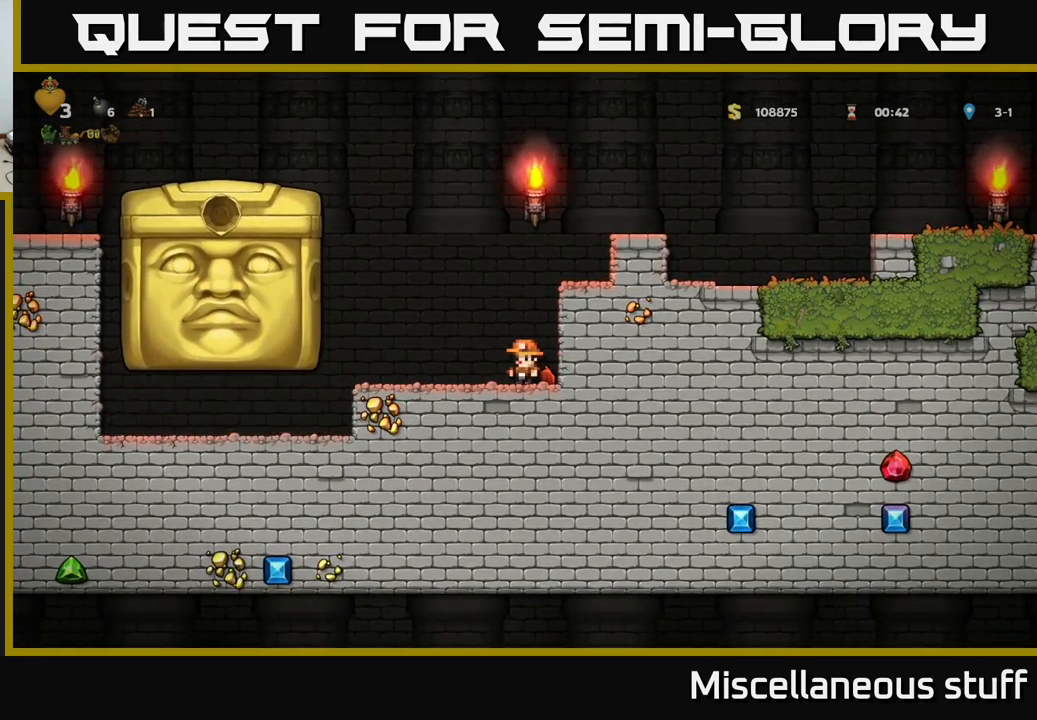
{"dt_ms": 500, "buttons": ["DPAD_LEFT"], "left_stick": "center", "events": [[467, "DPAD_LEFT", "down"]]}
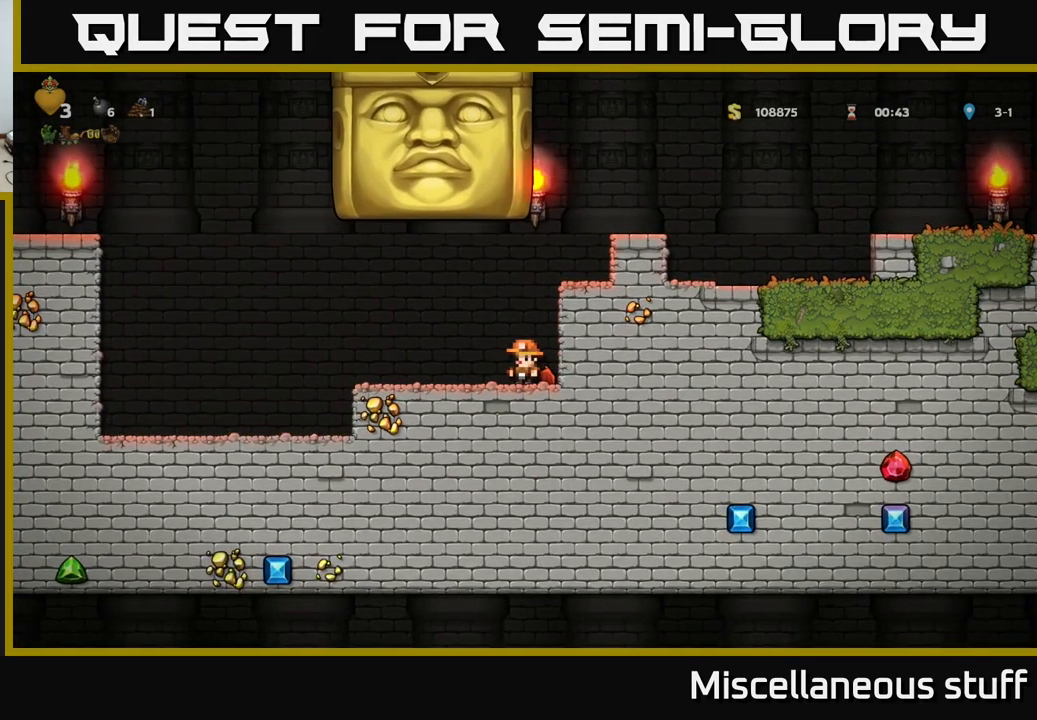
{"dt_ms": 500, "buttons": ["DPAD_LEFT"], "left_stick": "center", "events": []}
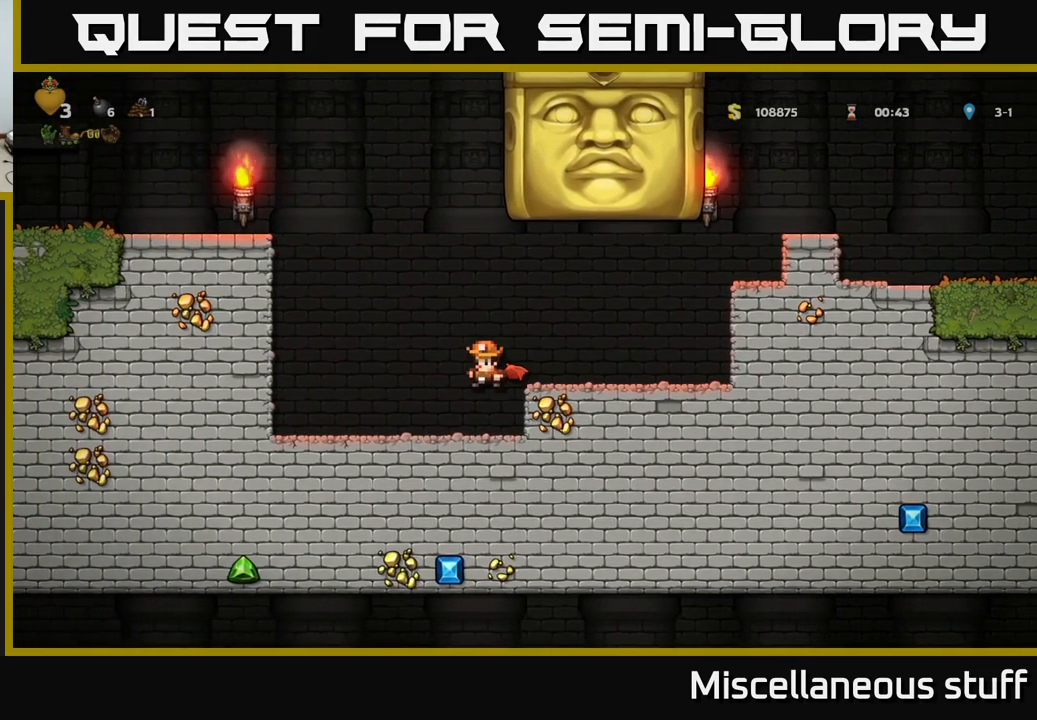
{"dt_ms": 500, "buttons": ["DPAD_RIGHT"], "left_stick": "center", "events": [[400, "DPAD_LEFT", "up"], [483, "DPAD_RIGHT", "down"]]}
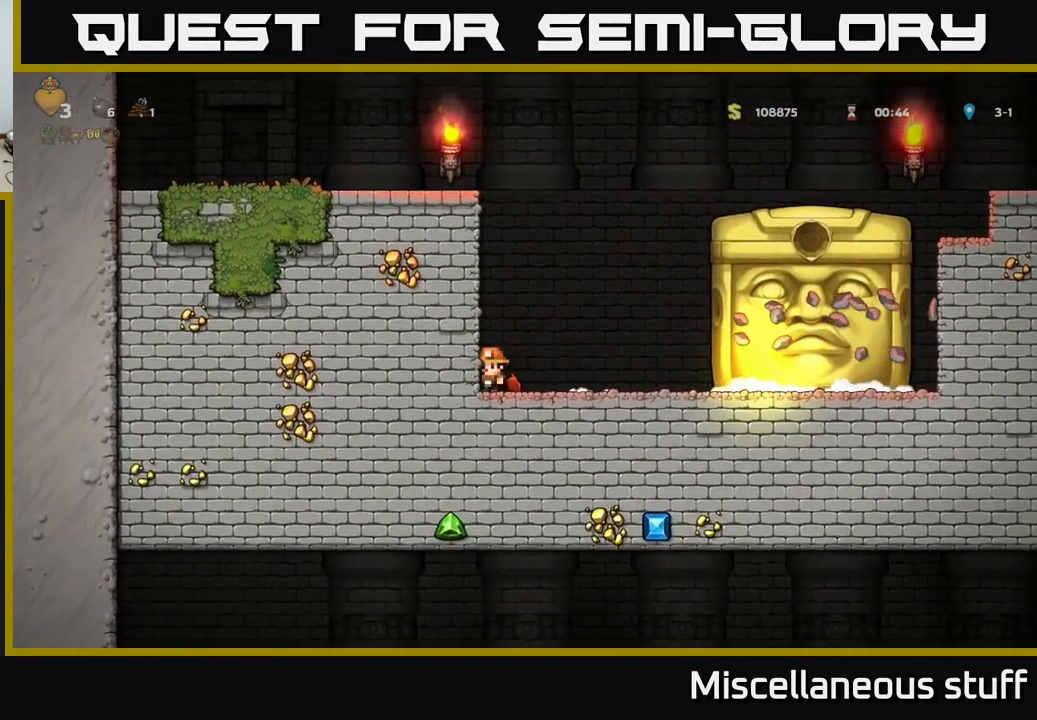
{"dt_ms": 500, "buttons": [], "left_stick": "center", "events": [[50, "DPAD_RIGHT", "up"]]}
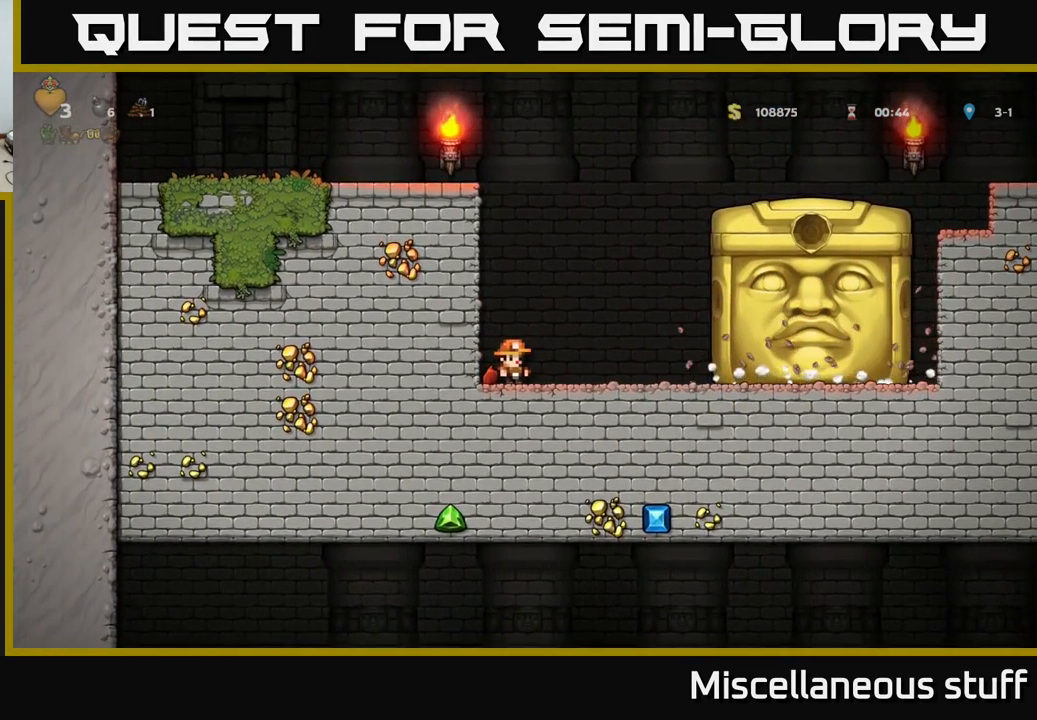
{"dt_ms": 500, "buttons": [], "left_stick": "center", "events": []}
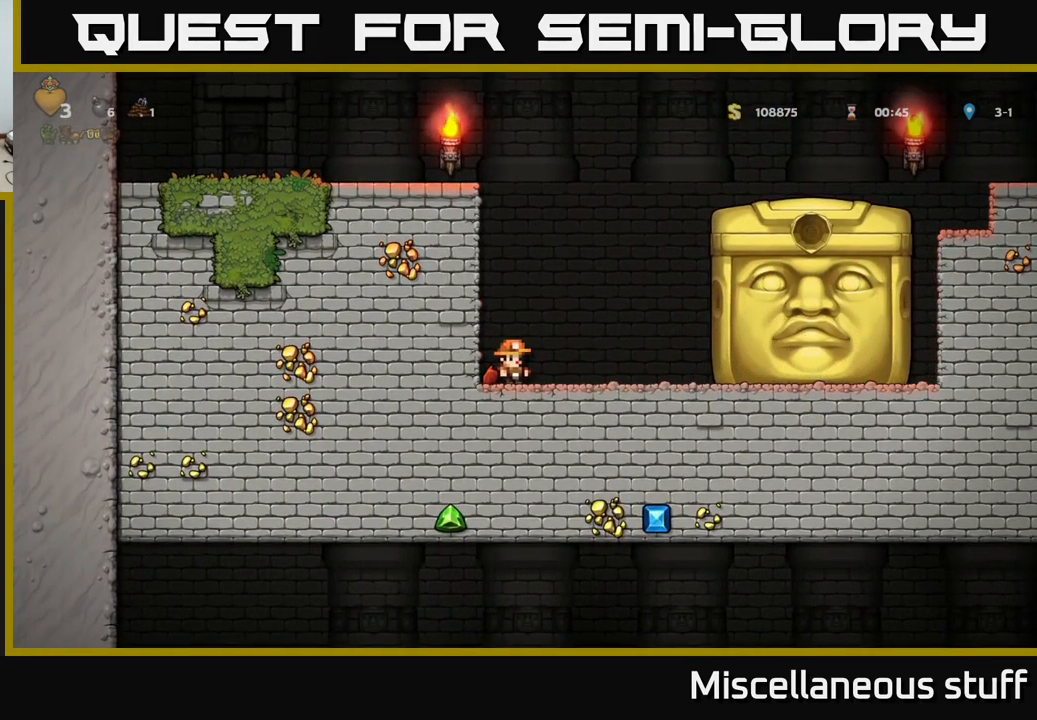
{"dt_ms": 500, "buttons": [], "left_stick": "center", "events": []}
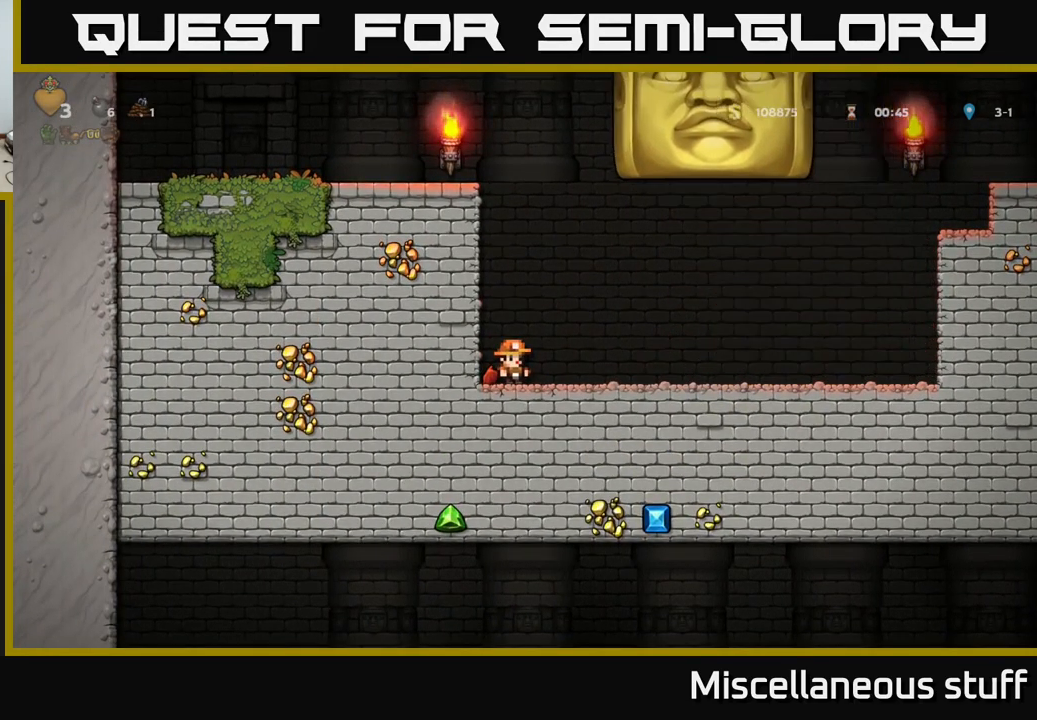
{"dt_ms": 500, "buttons": ["DPAD_RIGHT"], "left_stick": "center", "events": [[250, "DPAD_RIGHT", "down"]]}